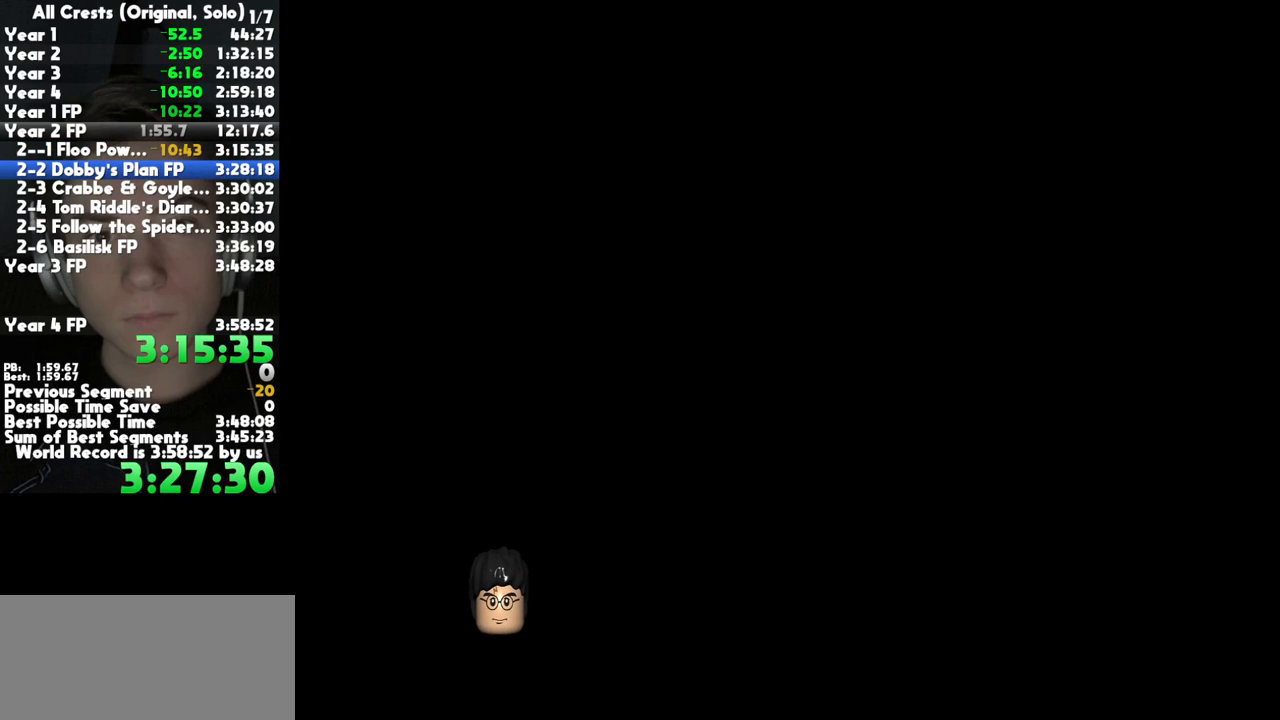
Gameplay with a controller (Xbox layout); each line is a JSON object with the inputs held at the frame after it (dt_ms = milliseconds from this image to that frame). "button_events" lists button changes between this image and that frame as [ms after this image, input, new state], when the widget could be followed in between (sticks are given only as held states). This document gives stick clicks only as held states, not as events. Not read: L1 L2 R1 R2 START other_buttons.
{"dt_ms": 500, "buttons": [], "left_stick": "center", "right_stick": "center", "button_events": []}
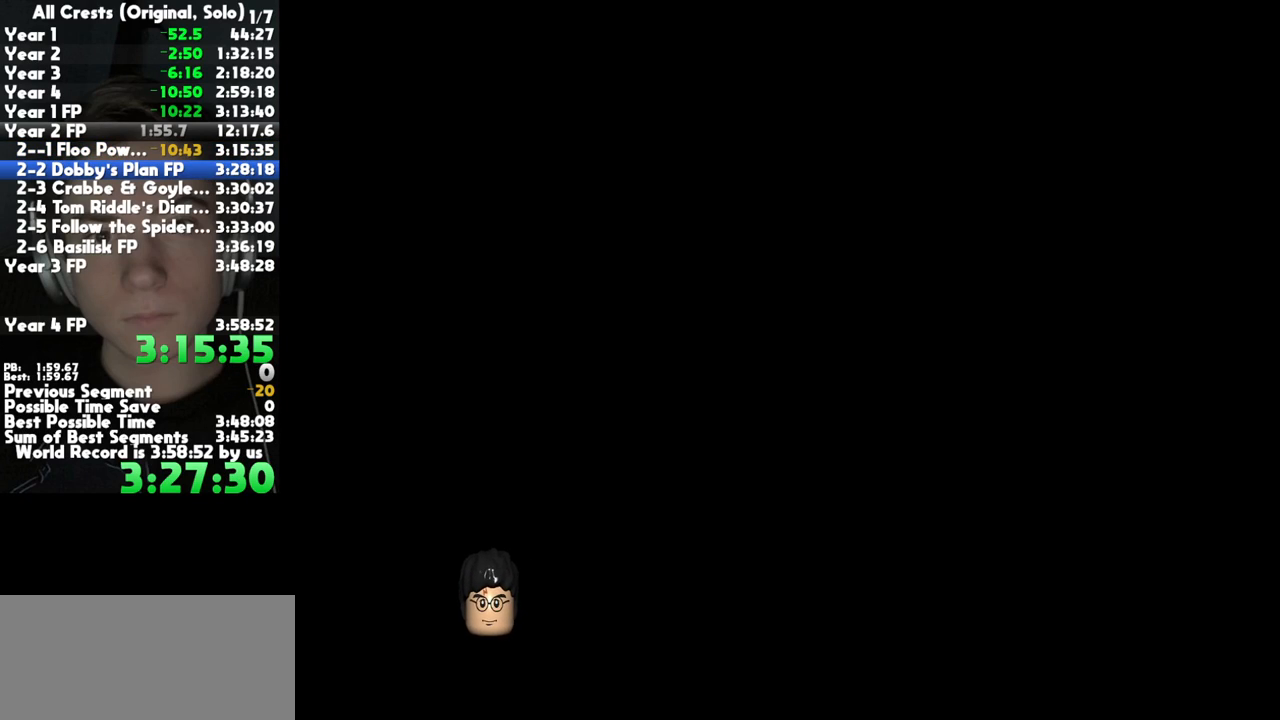
{"dt_ms": 500, "buttons": [], "left_stick": "center", "right_stick": "center", "button_events": []}
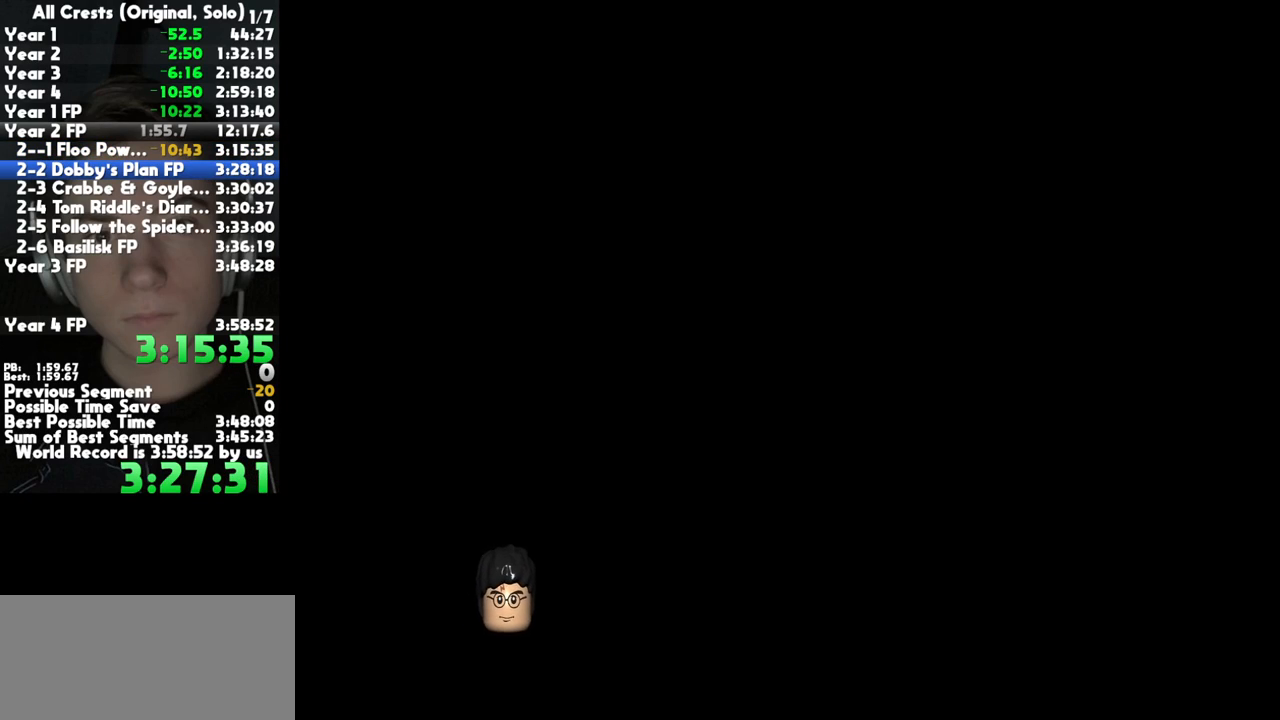
{"dt_ms": 500, "buttons": [], "left_stick": "down-left", "right_stick": "center", "button_events": []}
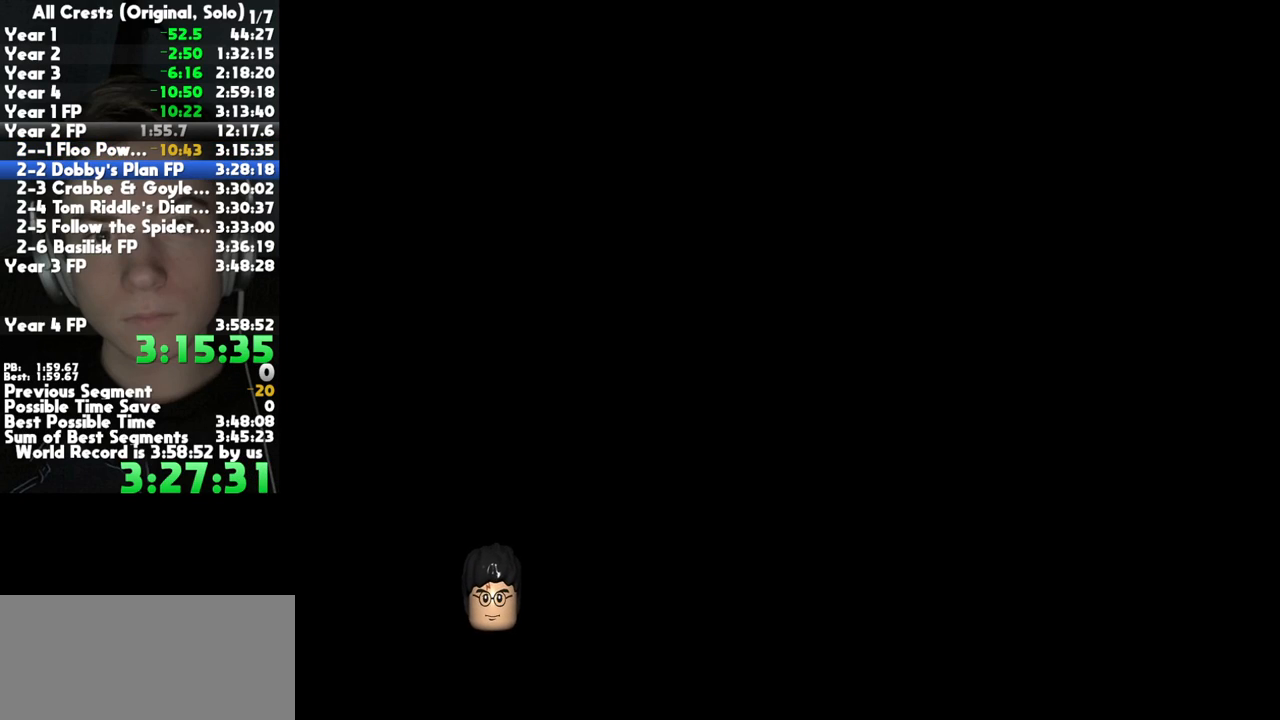
{"dt_ms": 500, "buttons": [], "left_stick": "down-left", "right_stick": "center", "button_events": []}
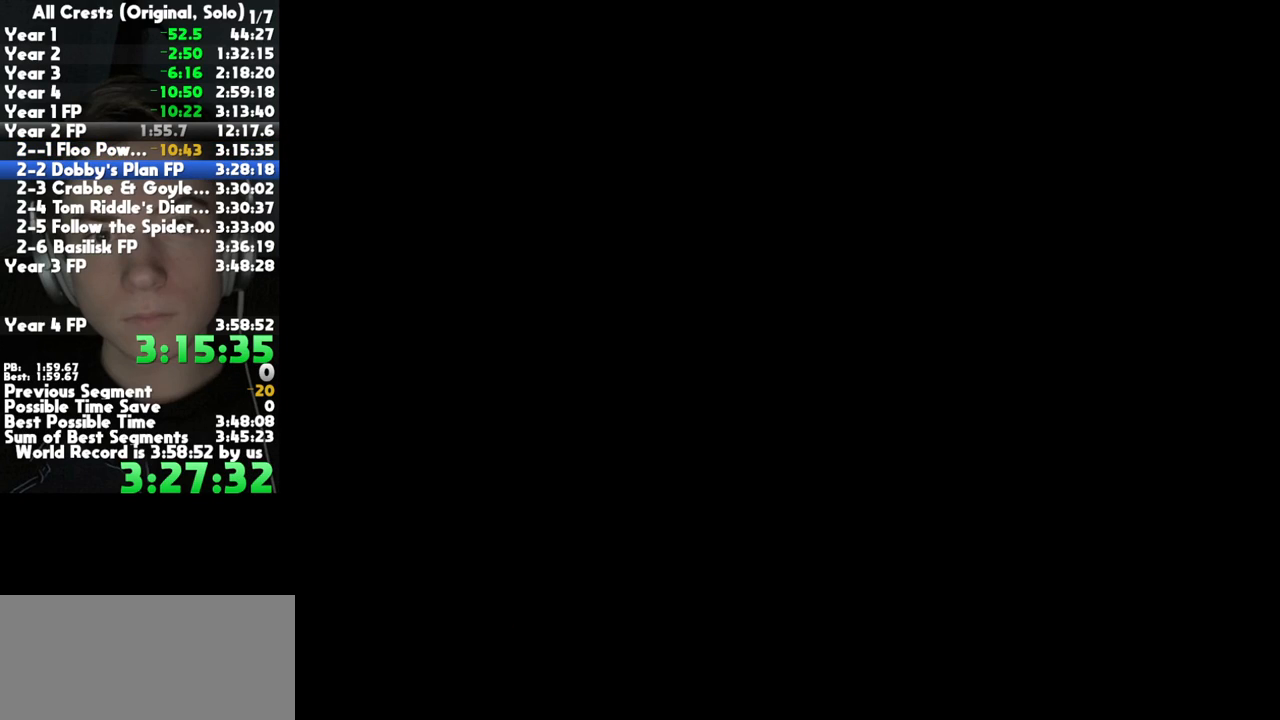
{"dt_ms": 500, "buttons": [], "left_stick": "down-left", "right_stick": "center", "button_events": []}
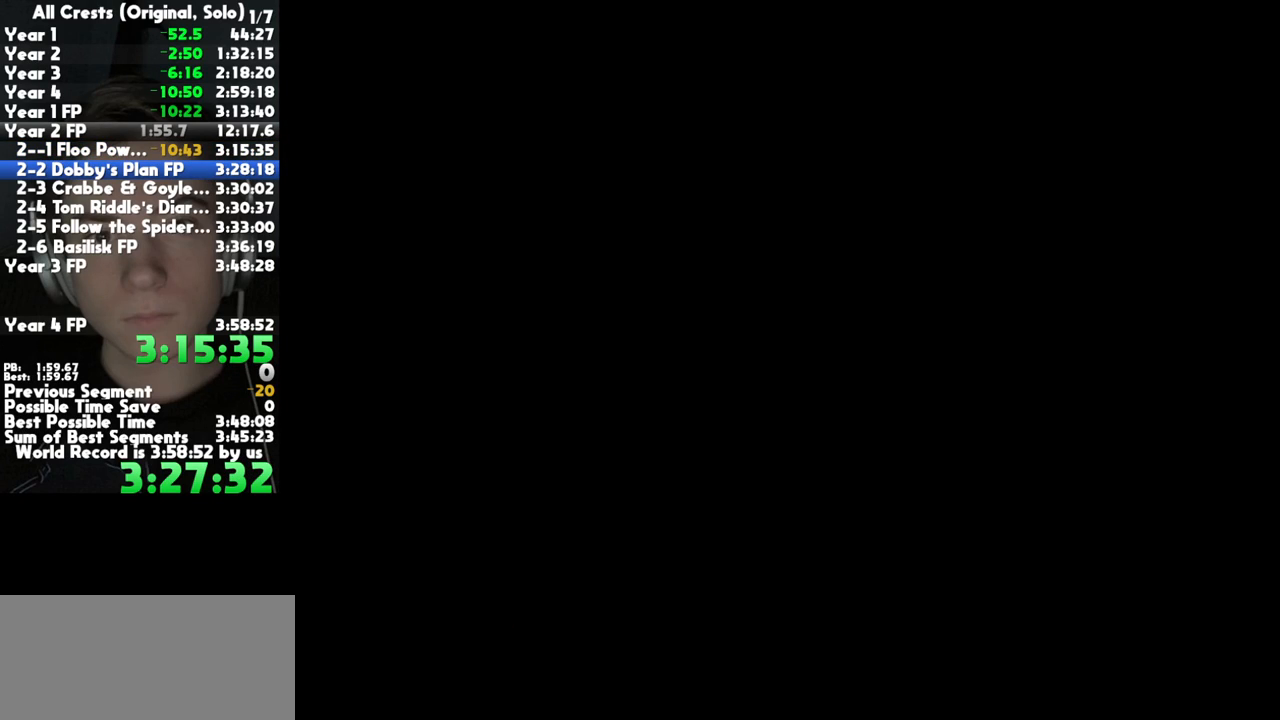
{"dt_ms": 500, "buttons": [], "left_stick": "down-left", "right_stick": "center", "button_events": []}
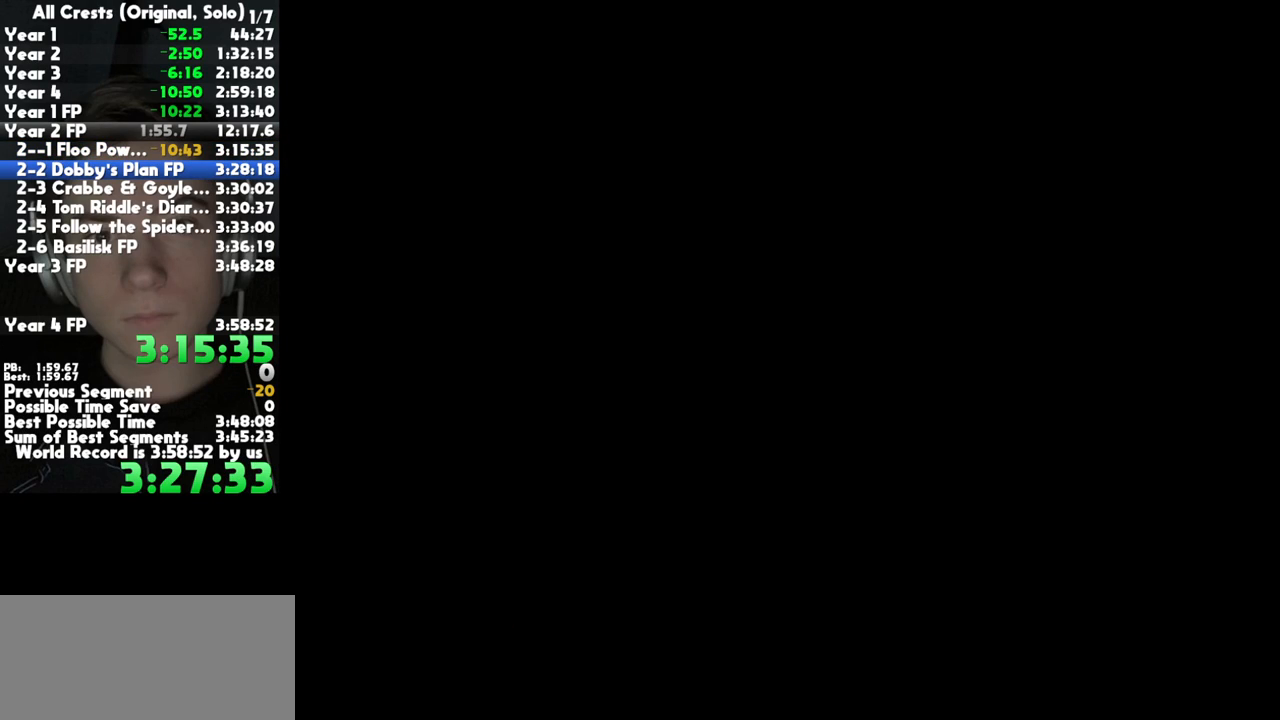
{"dt_ms": 500, "buttons": [], "left_stick": "down-left", "right_stick": "center", "button_events": []}
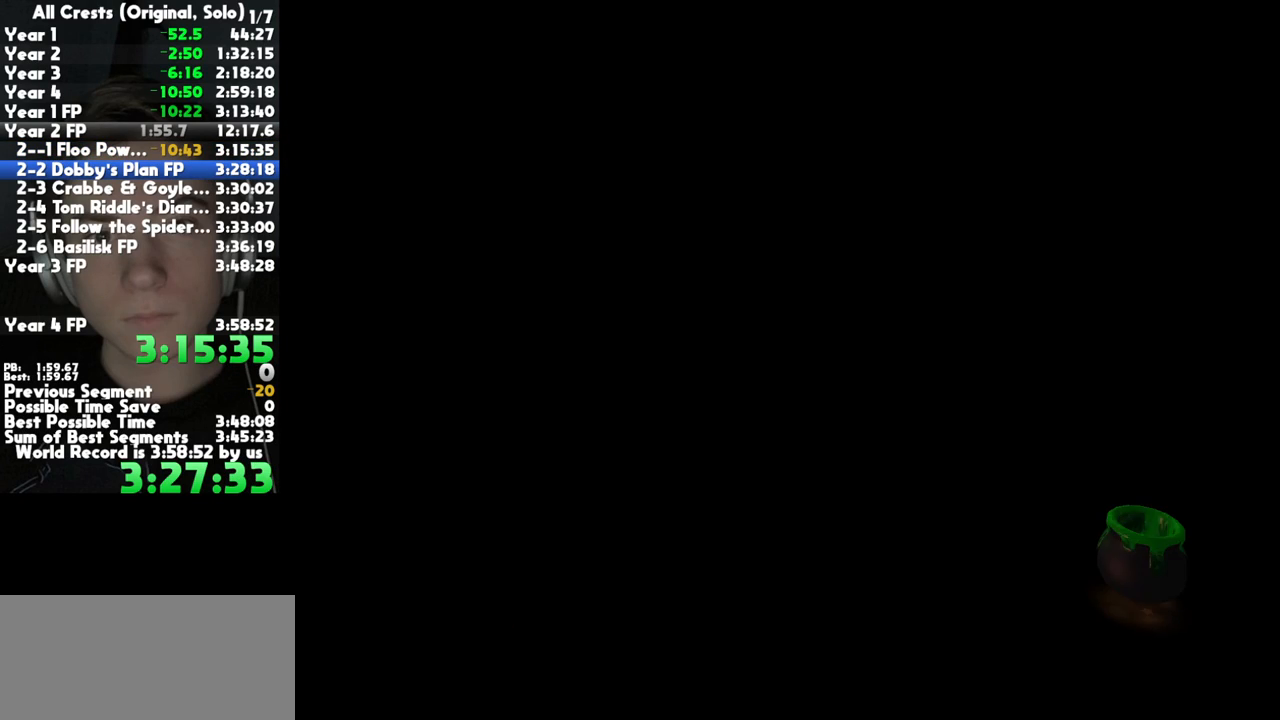
{"dt_ms": 500, "buttons": [], "left_stick": "down-left", "right_stick": "center", "button_events": []}
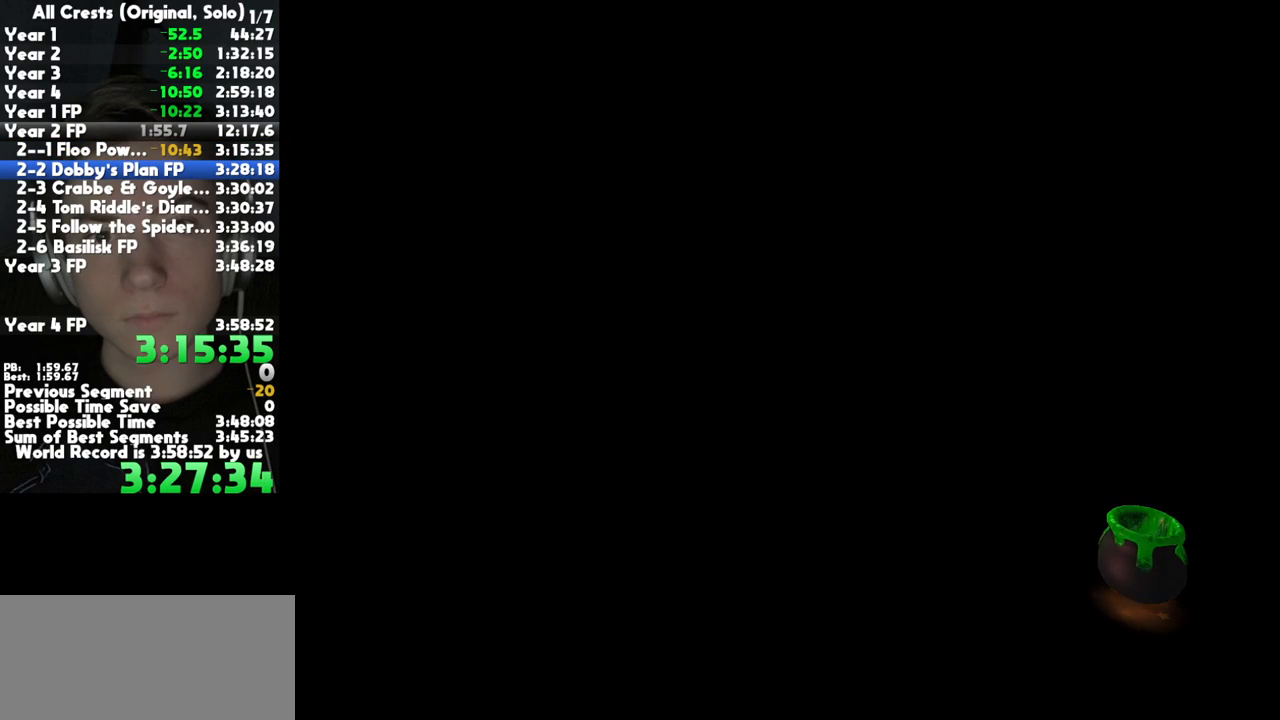
{"dt_ms": 500, "buttons": [], "left_stick": "down-left", "right_stick": "center", "button_events": []}
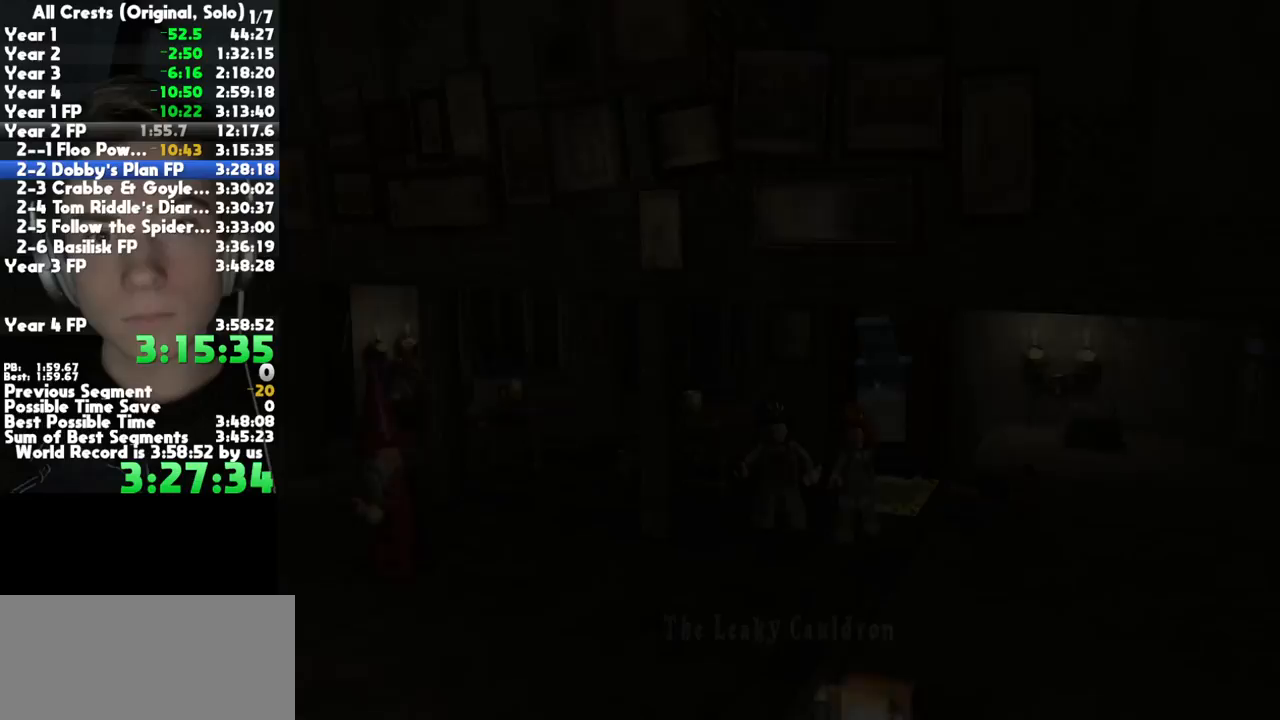
{"dt_ms": 1000, "buttons": [], "left_stick": "down-left", "right_stick": "center", "button_events": []}
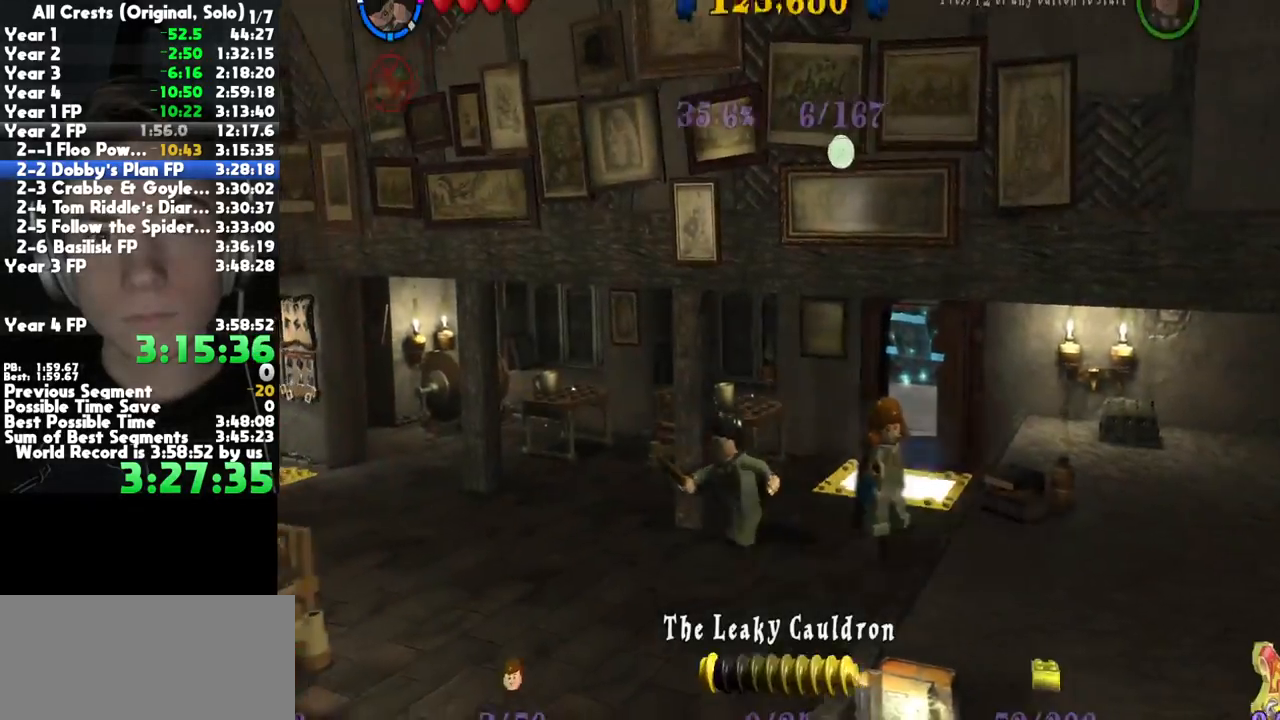
{"dt_ms": 500, "buttons": [], "left_stick": "up-left", "right_stick": "center", "button_events": [[50, "A", "down"], [200, "A", "up"]]}
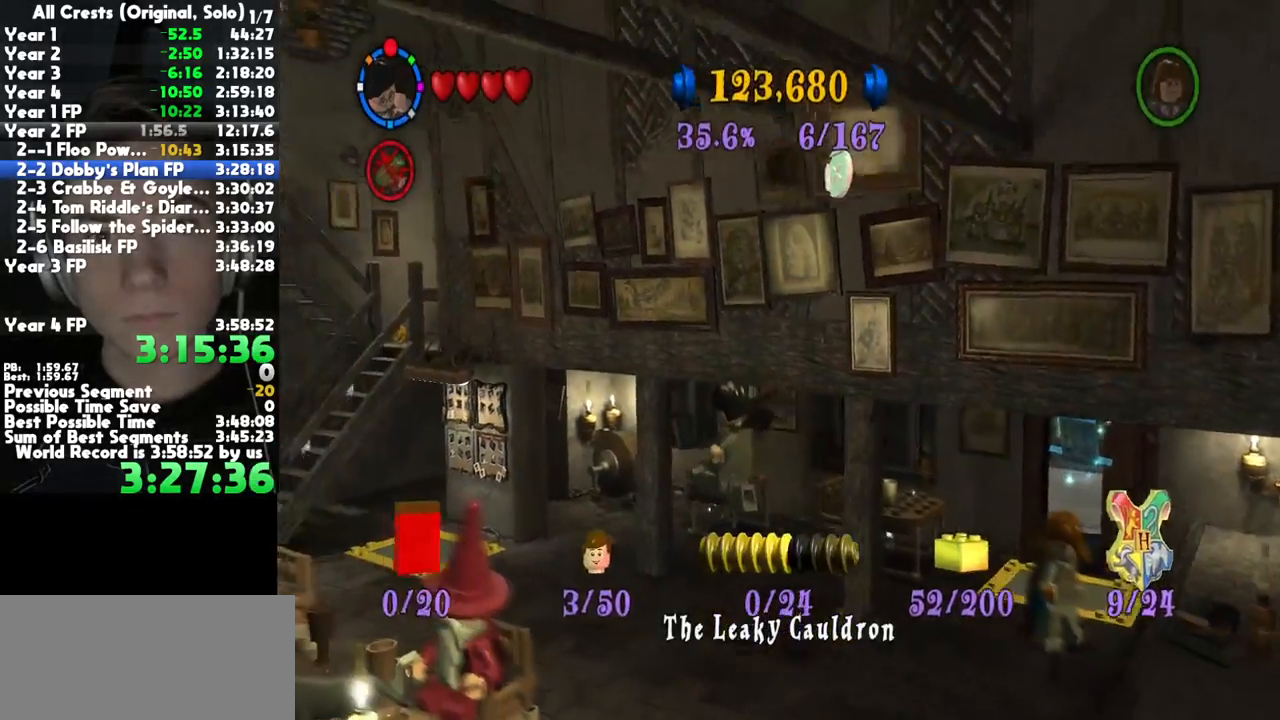
{"dt_ms": 500, "buttons": [], "left_stick": "up-left", "right_stick": "center", "button_events": []}